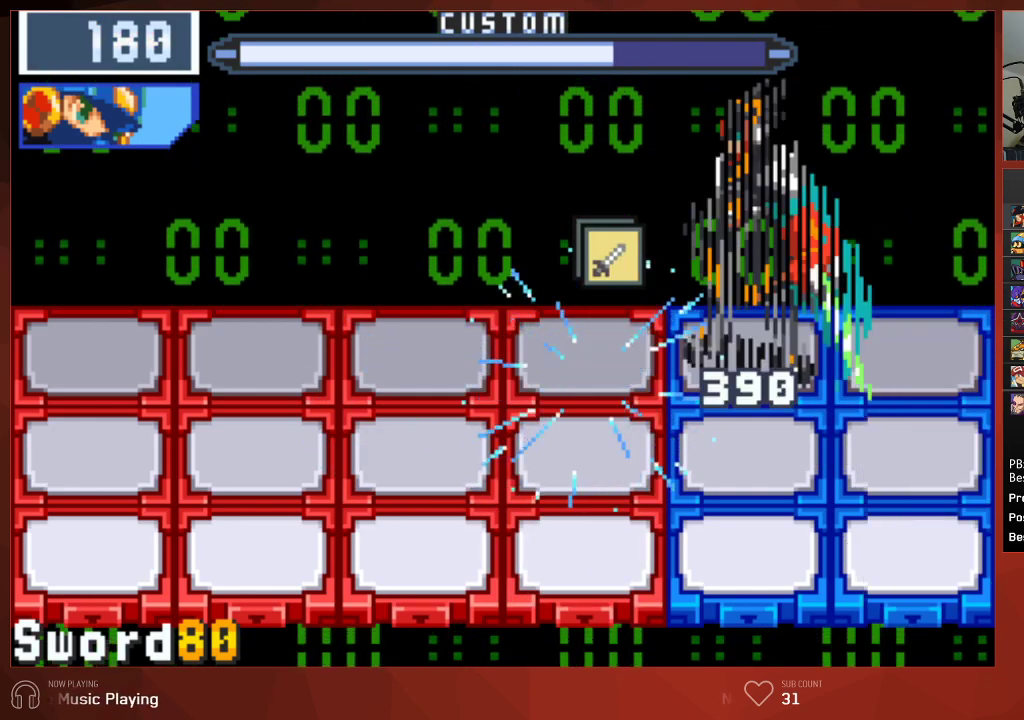
Gameplay with a controller (PlayStation layout); each line is a JSON object with the inputs held at the frame after it. "events" lists button and stick changes between this image and that frame as [ms after this image, input, new state], when the widget could be followed in between.
{"buttons": ["CIRCLE", "DPAD_UP"], "left_stick": "center", "right_stick": "center", "events": [[417, "DPAD_UP", "down"]]}
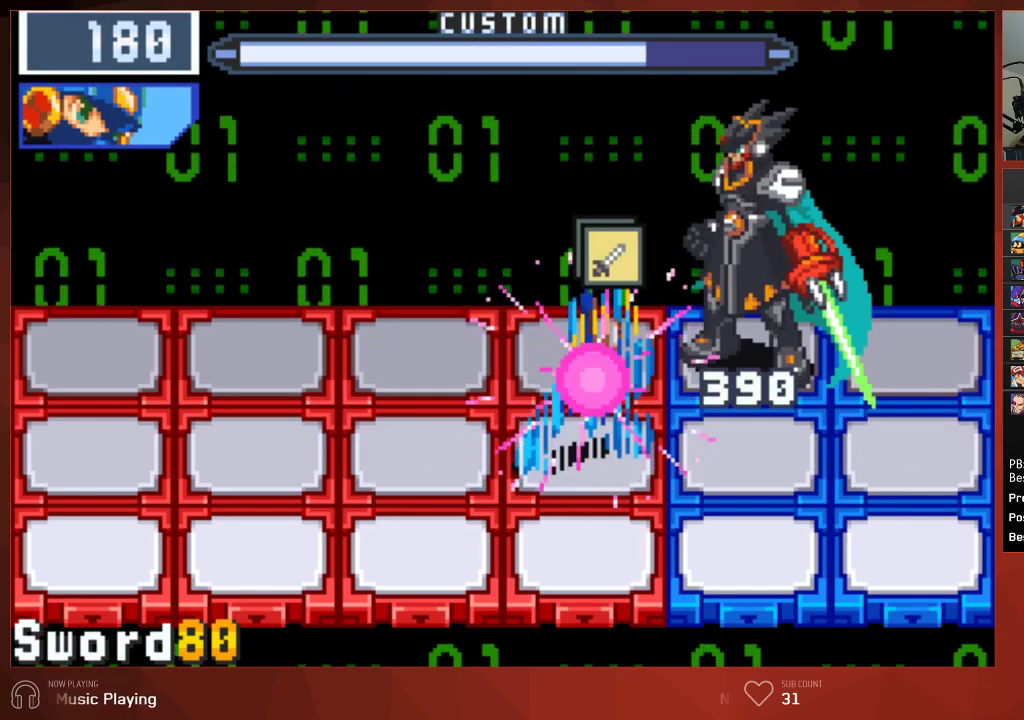
{"buttons": ["CIRCLE"], "left_stick": "center", "right_stick": "center", "events": [[50, "DPAD_UP", "up"], [133, "CIRCLE", "up"], [250, "CIRCLE", "down"], [300, "DPAD_DOWN", "down"], [400, "DPAD_DOWN", "up"]]}
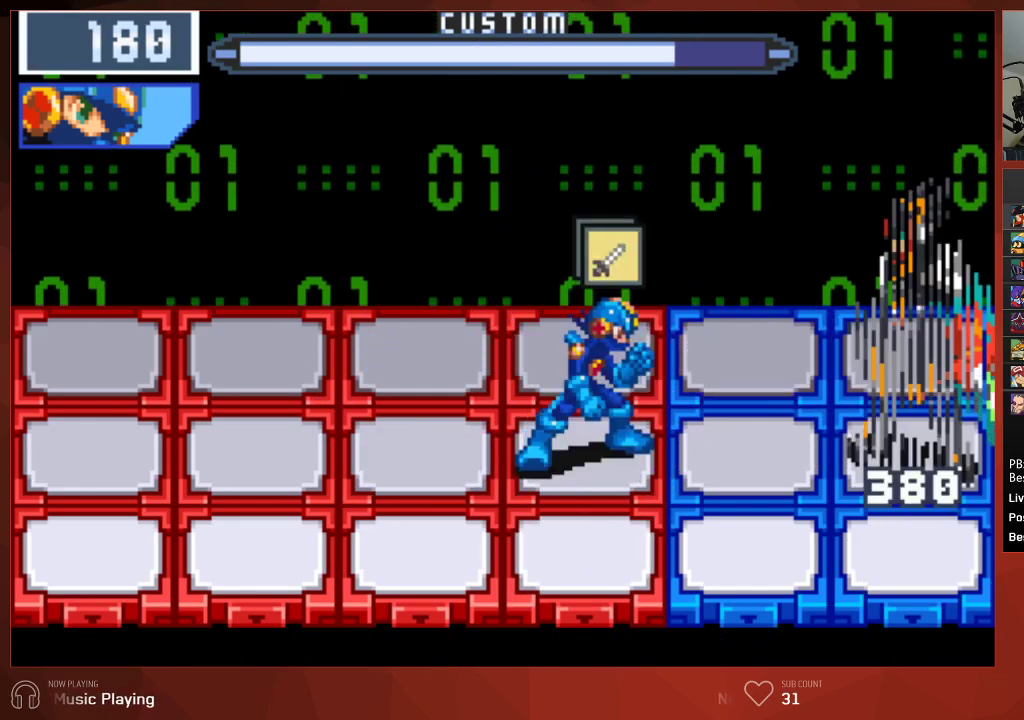
{"buttons": ["CIRCLE"], "left_stick": "center", "right_stick": "center", "events": []}
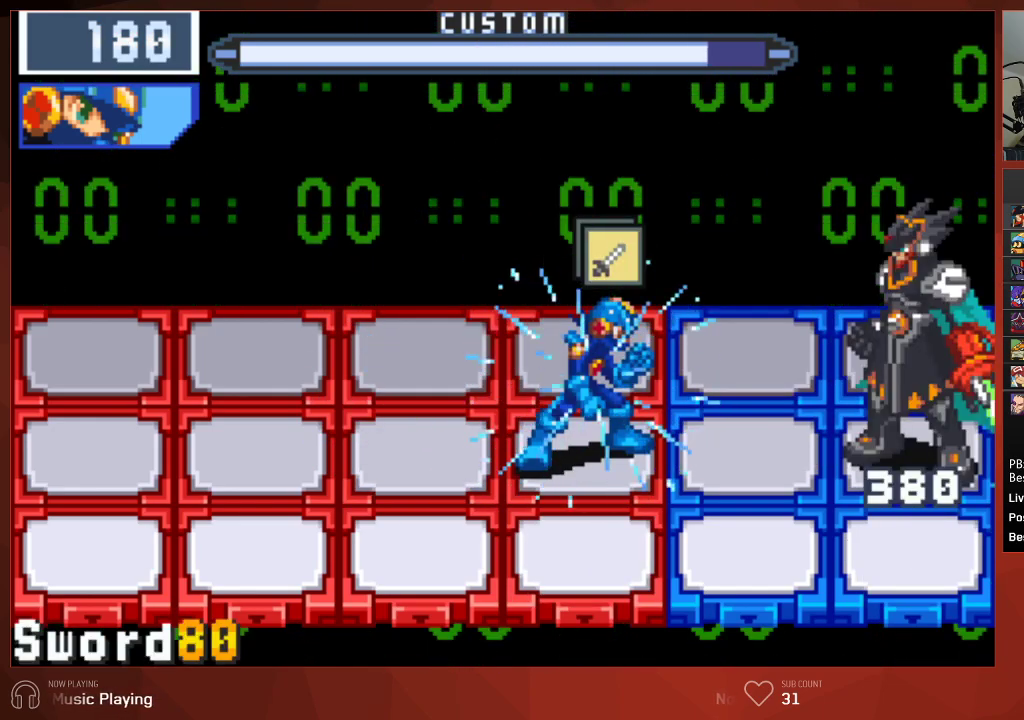
{"buttons": ["CIRCLE"], "left_stick": "center", "right_stick": "center", "events": []}
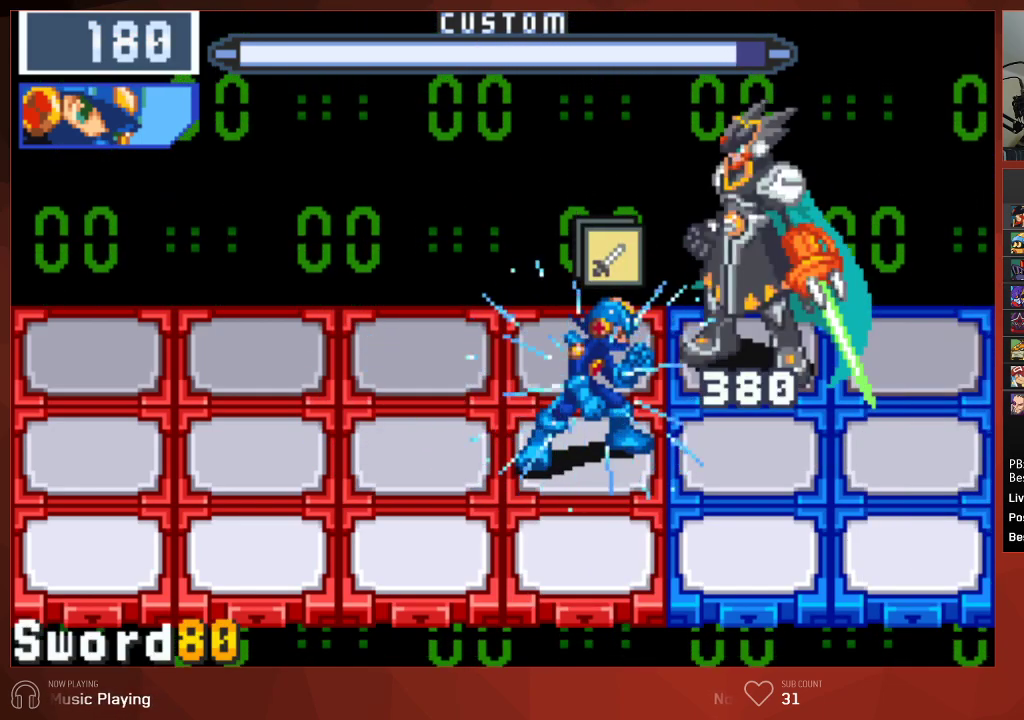
{"buttons": ["CIRCLE", "DPAD_UP"], "left_stick": "center", "right_stick": "center", "events": [[383, "DPAD_UP", "down"]]}
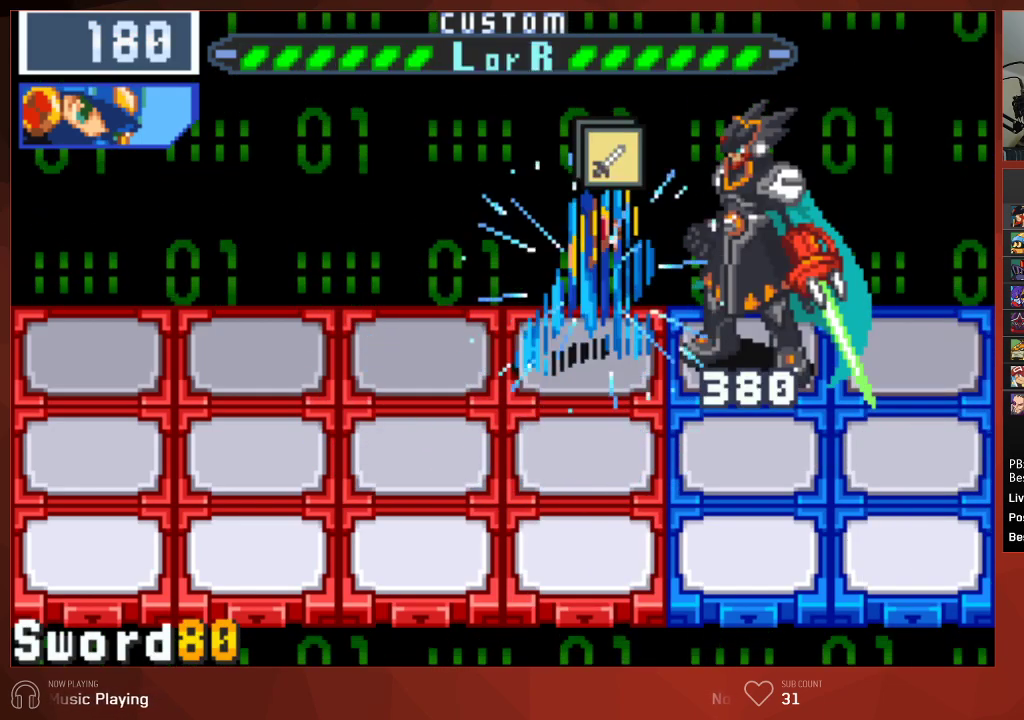
{"buttons": ["CROSS", "CIRCLE"], "left_stick": "center", "right_stick": "center", "events": [[17, "DPAD_UP", "up"], [450, "CROSS", "down"]]}
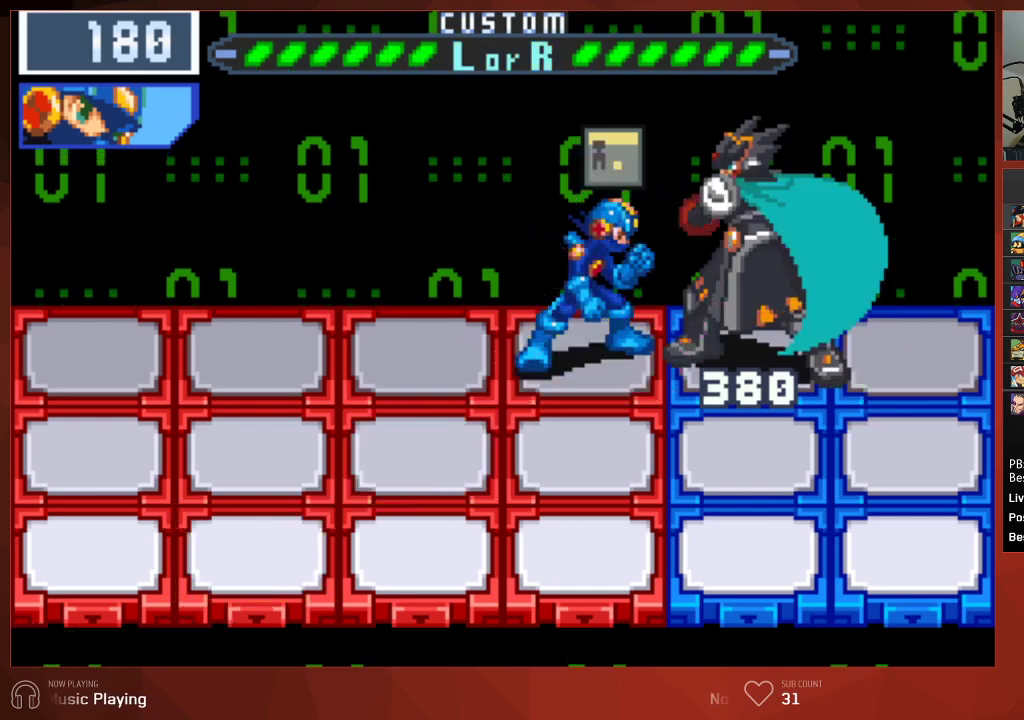
{"buttons": ["CIRCLE"], "left_stick": "center", "right_stick": "center", "events": [[83, "CROSS", "up"], [383, "R1", "down"], [500, "R1", "up"]]}
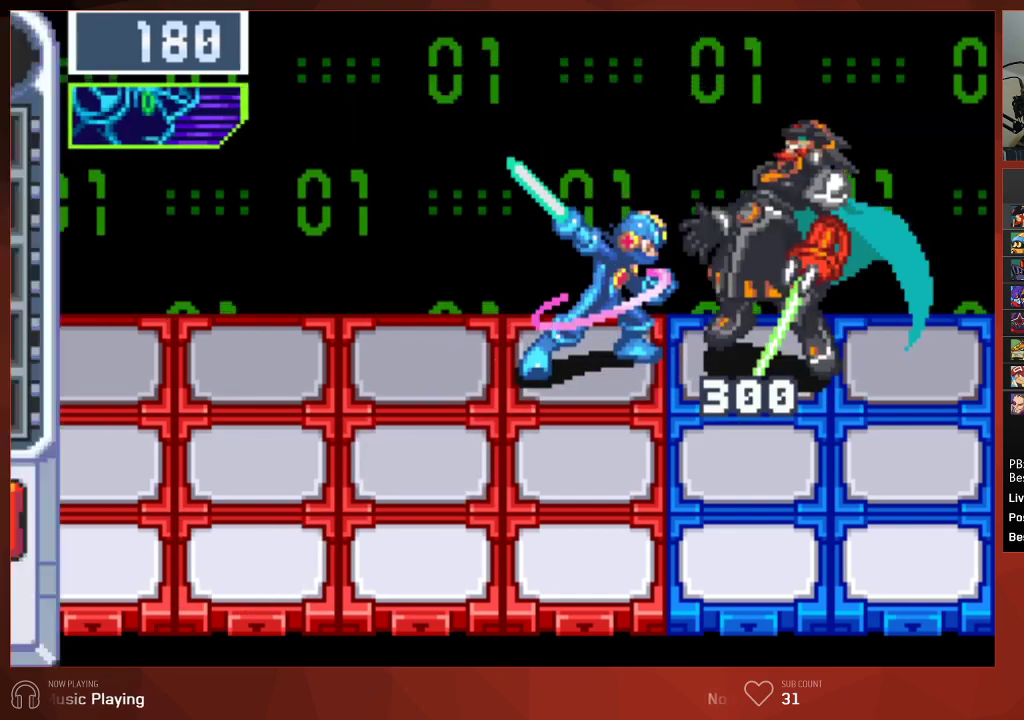
{"buttons": ["DPAD_RIGHT"], "left_stick": "center", "right_stick": "center", "events": [[250, "CIRCLE", "up"], [317, "DPAD_RIGHT", "down"], [367, "DPAD_RIGHT", "up"], [433, "DPAD_RIGHT", "down"]]}
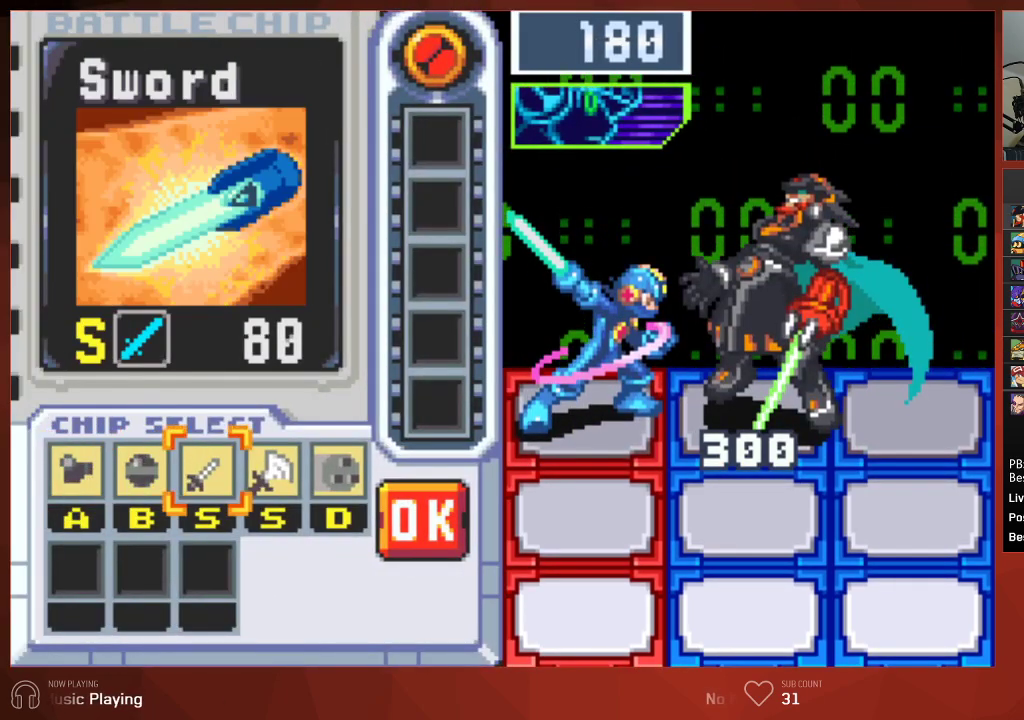
{"buttons": [], "left_stick": "center", "right_stick": "center", "events": [[33, "DPAD_RIGHT", "up"], [100, "DPAD_RIGHT", "down"], [183, "DPAD_RIGHT", "up"], [233, "CROSS", "down"], [350, "CROSS", "up"], [350, "DPAD_LEFT", "down"], [417, "CROSS", "down"], [450, "DPAD_LEFT", "up"], [500, "CROSS", "up"]]}
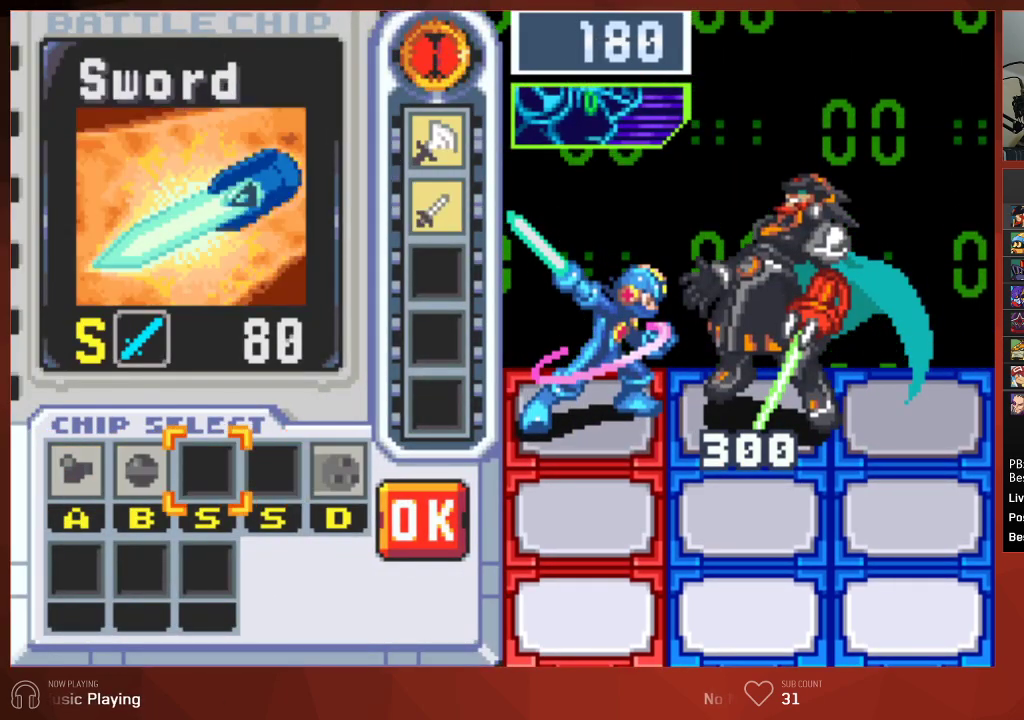
{"buttons": ["CIRCLE"], "left_stick": "center", "right_stick": "center", "events": [[50, "CROSS", "down"], [117, "CROSS", "up"], [283, "CIRCLE", "down"]]}
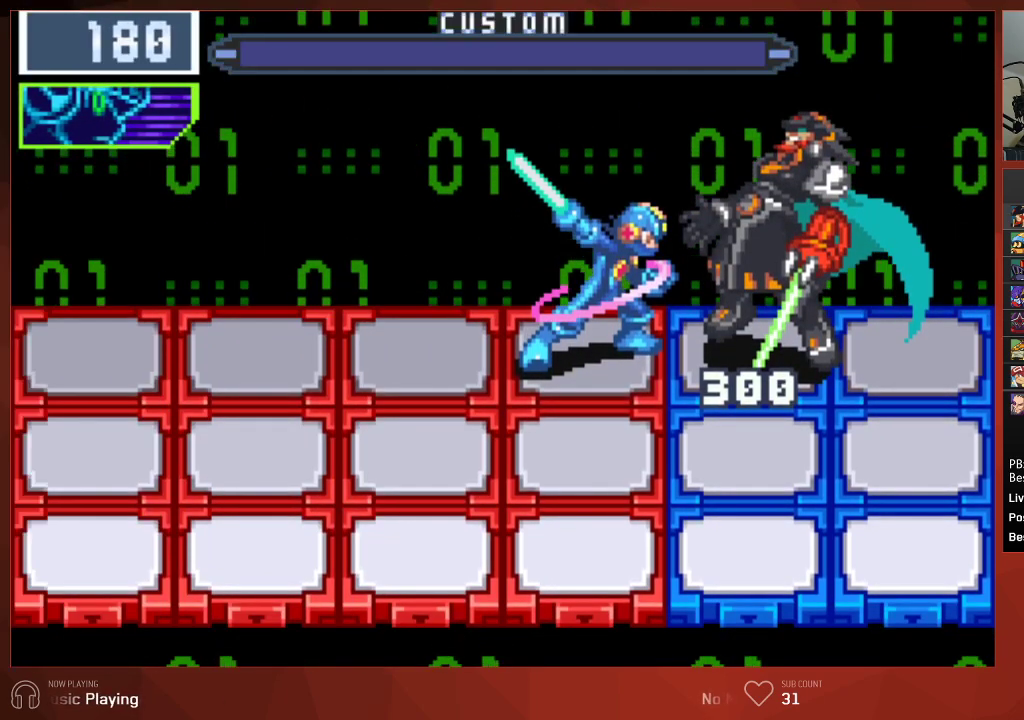
{"buttons": ["CIRCLE"], "left_stick": "center", "right_stick": "center", "events": []}
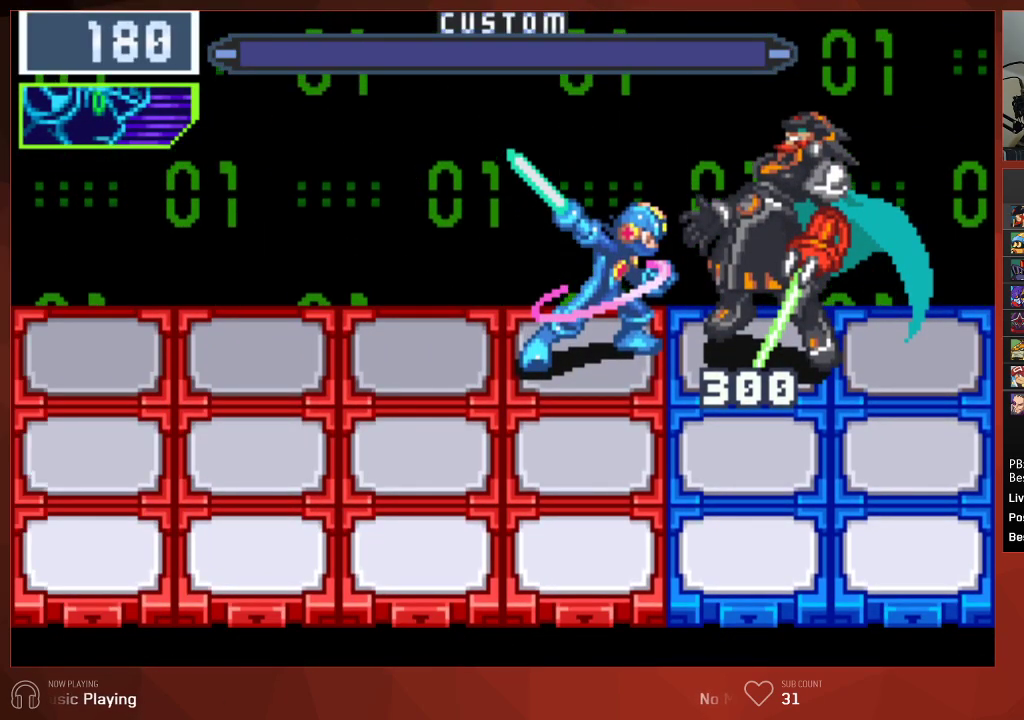
{"buttons": ["CIRCLE"], "left_stick": "center", "right_stick": "center", "events": []}
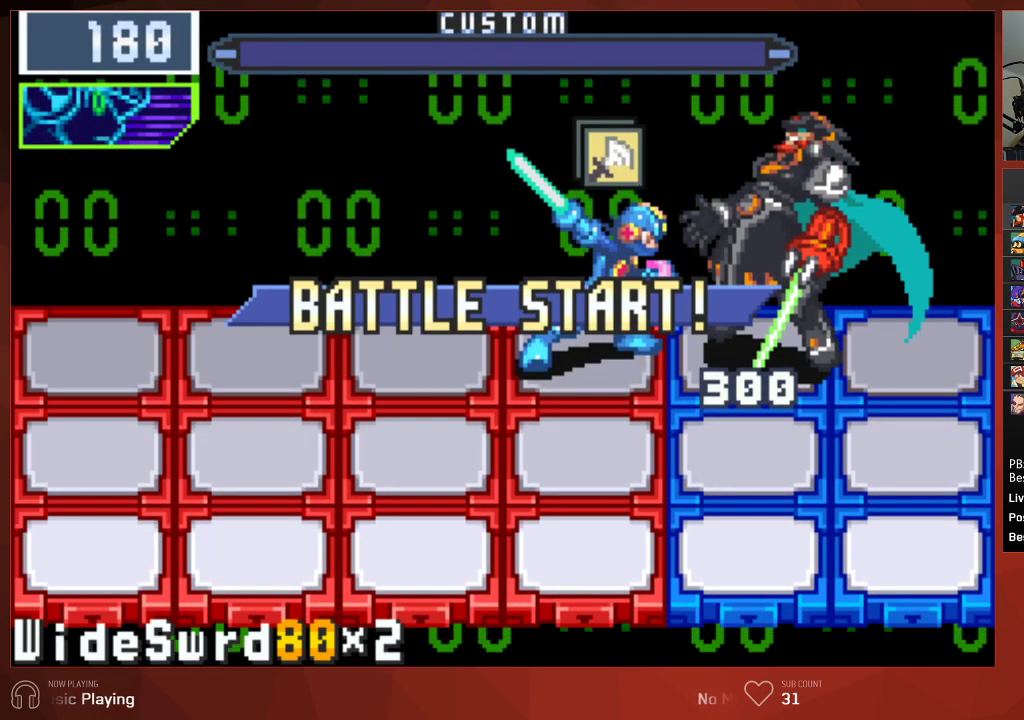
{"buttons": ["CIRCLE"], "left_stick": "center", "right_stick": "center", "events": []}
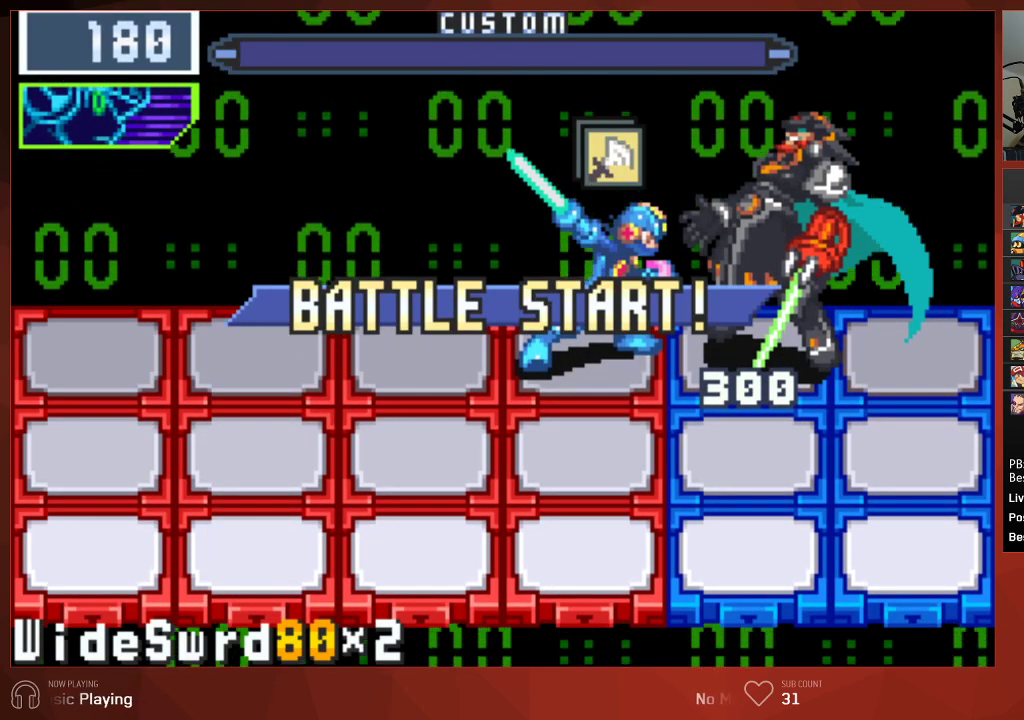
{"buttons": ["CIRCLE"], "left_stick": "center", "right_stick": "center", "events": []}
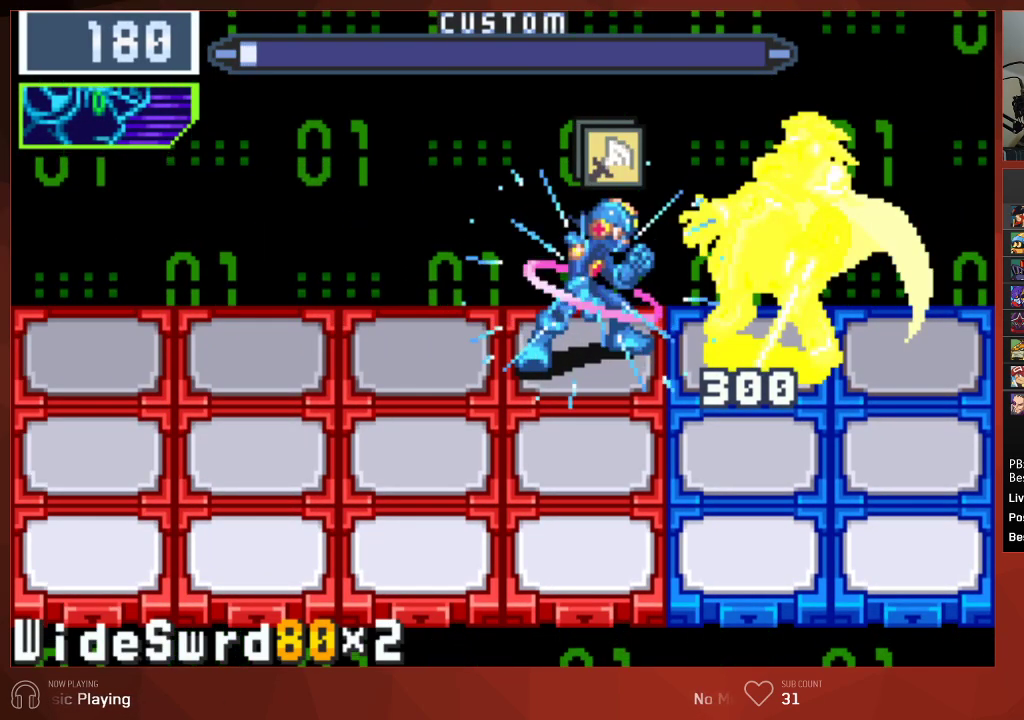
{"buttons": ["CIRCLE"], "left_stick": "center", "right_stick": "center", "events": []}
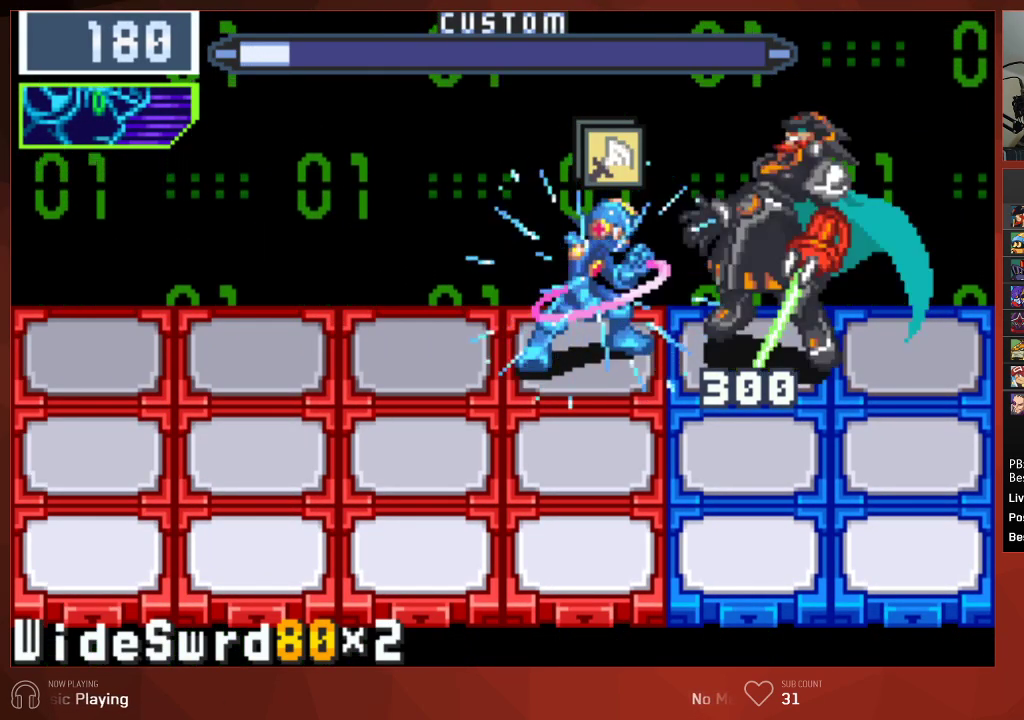
{"buttons": ["CIRCLE"], "left_stick": "center", "right_stick": "center", "events": []}
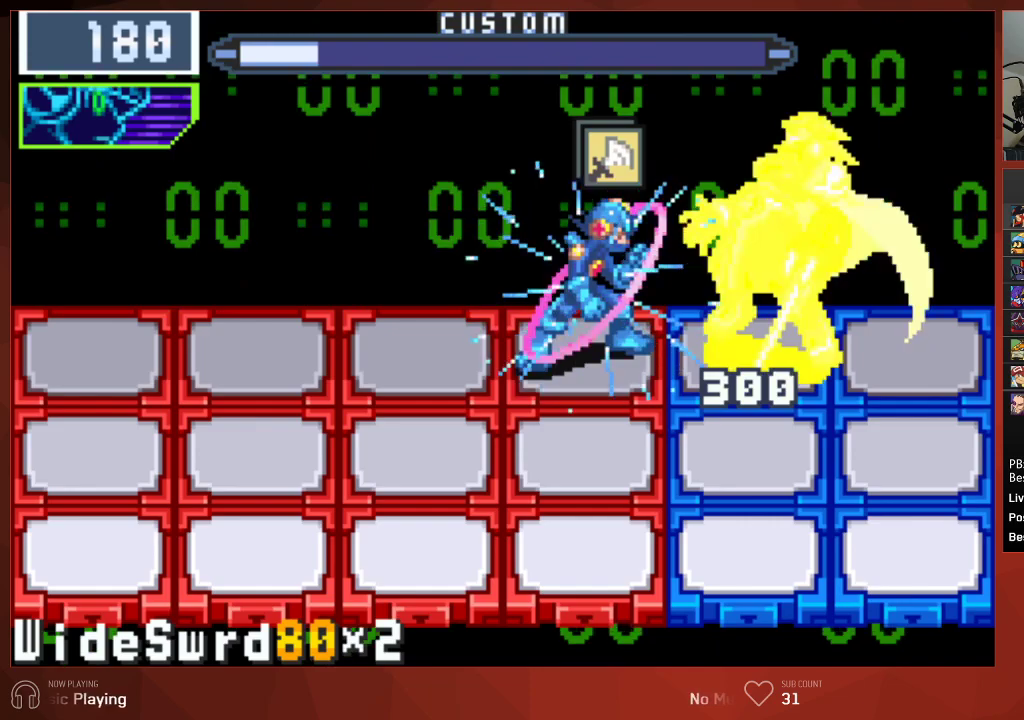
{"buttons": ["CIRCLE"], "left_stick": "center", "right_stick": "center", "events": []}
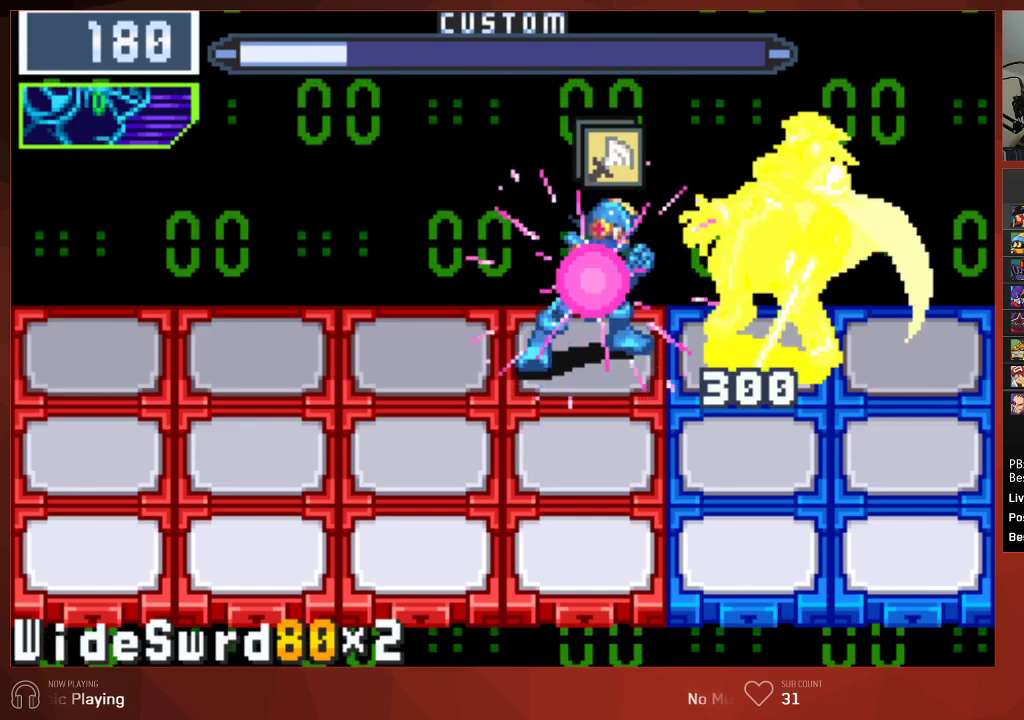
{"buttons": ["CIRCLE"], "left_stick": "center", "right_stick": "center", "events": [[67, "CIRCLE", "up"], [233, "CIRCLE", "down"], [317, "DPAD_DOWN", "down"], [417, "DPAD_DOWN", "up"]]}
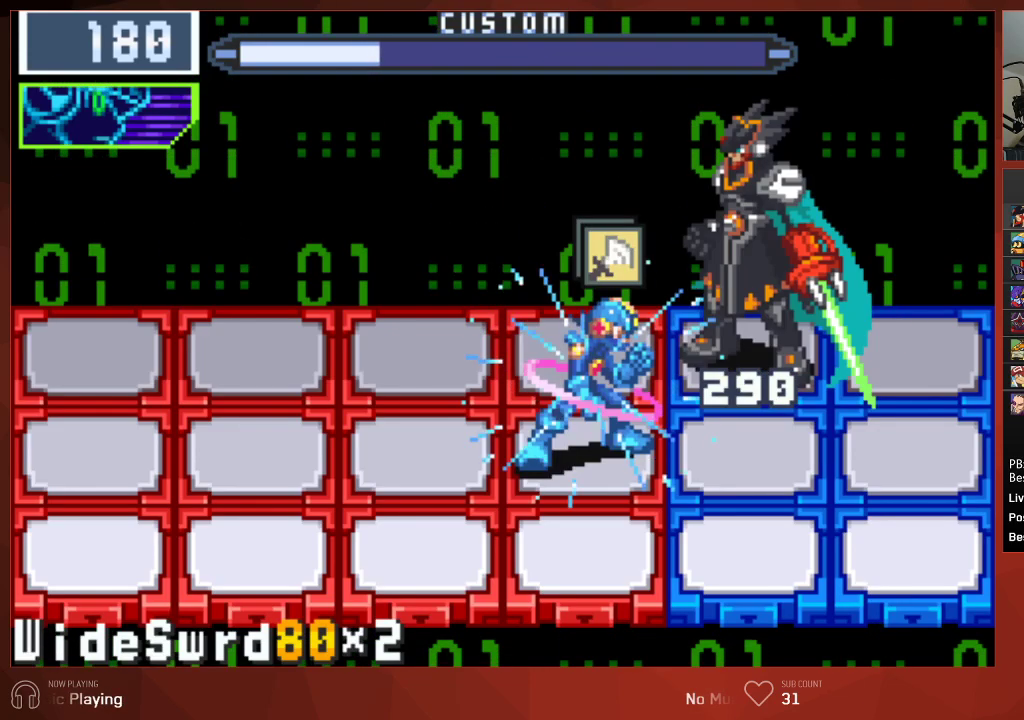
{"buttons": ["CIRCLE"], "left_stick": "center", "right_stick": "center", "events": []}
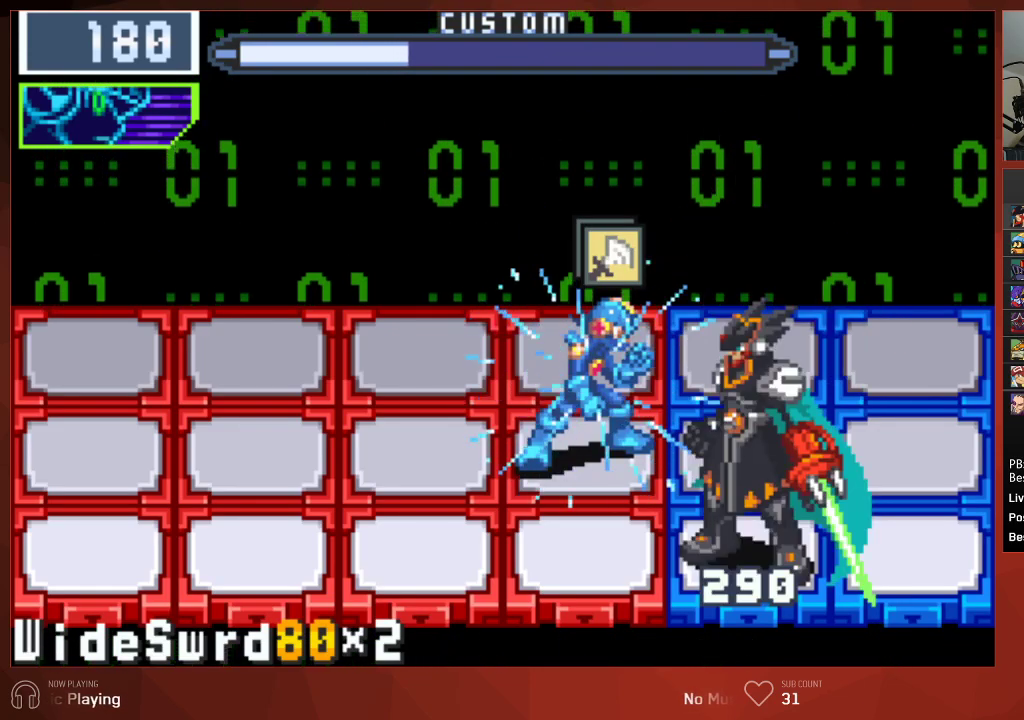
{"buttons": ["CIRCLE"], "left_stick": "center", "right_stick": "center", "events": []}
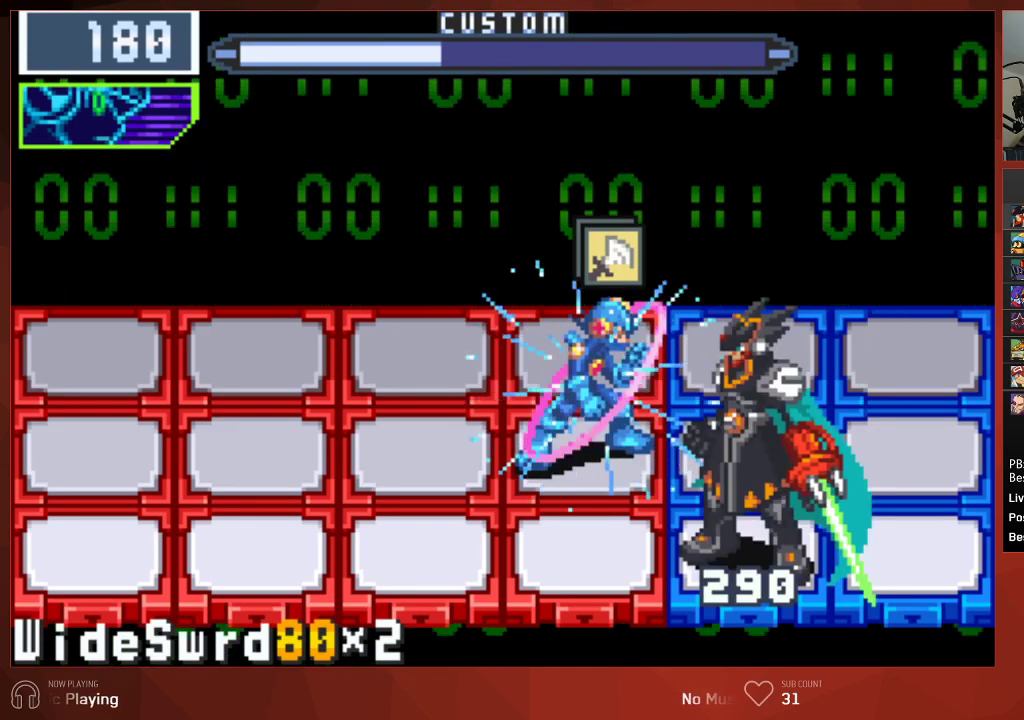
{"buttons": ["CIRCLE"], "left_stick": "center", "right_stick": "center", "events": []}
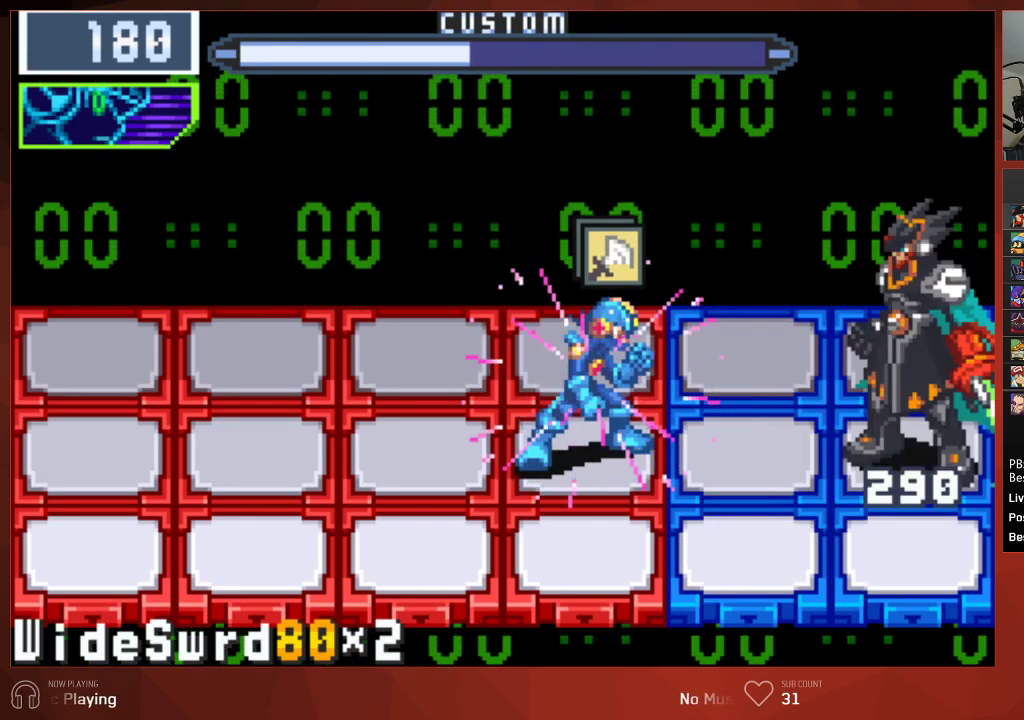
{"buttons": ["CIRCLE", "DPAD_DOWN"], "left_stick": "center", "right_stick": "center", "events": [[250, "DPAD_UP", "down"], [333, "DPAD_UP", "up"], [450, "DPAD_DOWN", "down"]]}
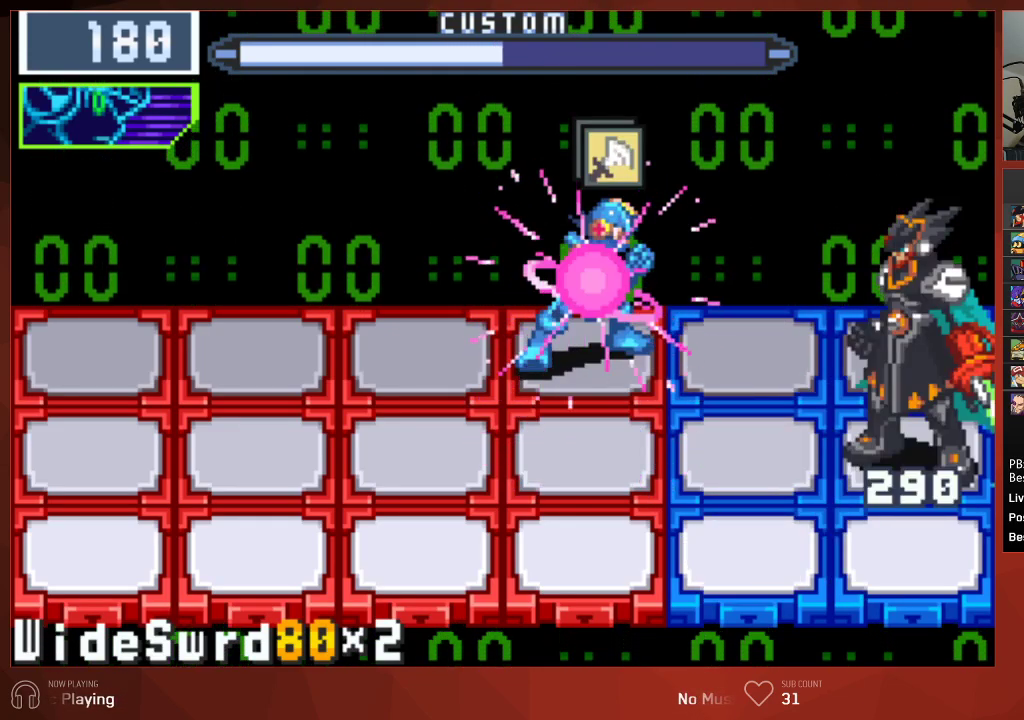
{"buttons": ["CIRCLE"], "left_stick": "center", "right_stick": "center", "events": [[67, "CIRCLE", "up"], [67, "DPAD_DOWN", "up"], [167, "CIRCLE", "down"]]}
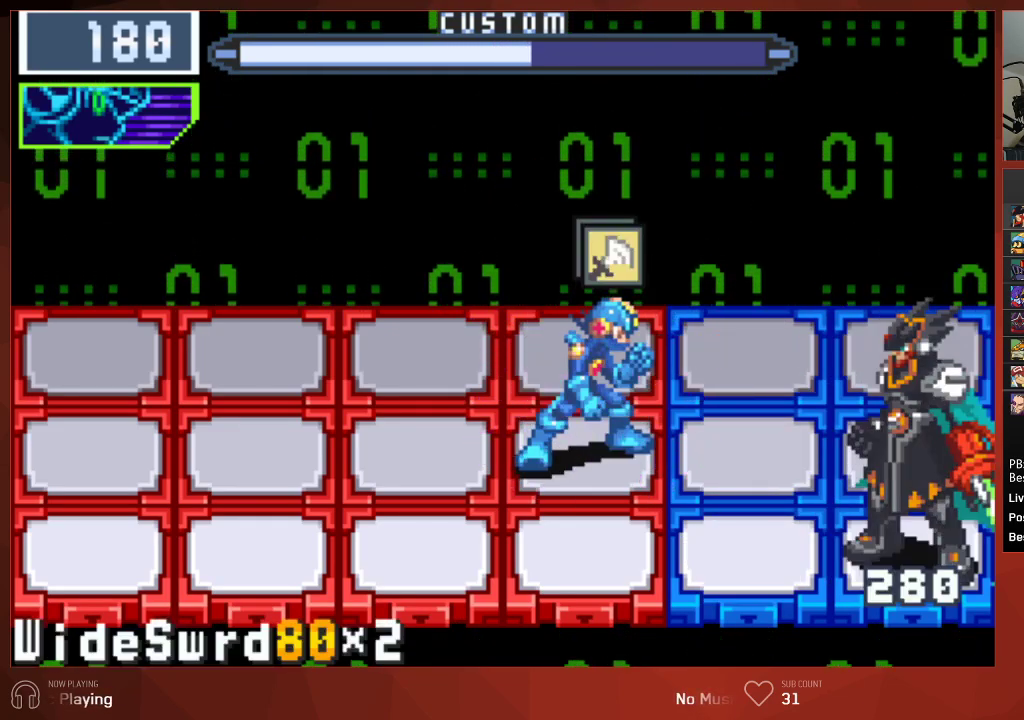
{"buttons": ["CIRCLE"], "left_stick": "center", "right_stick": "center", "events": []}
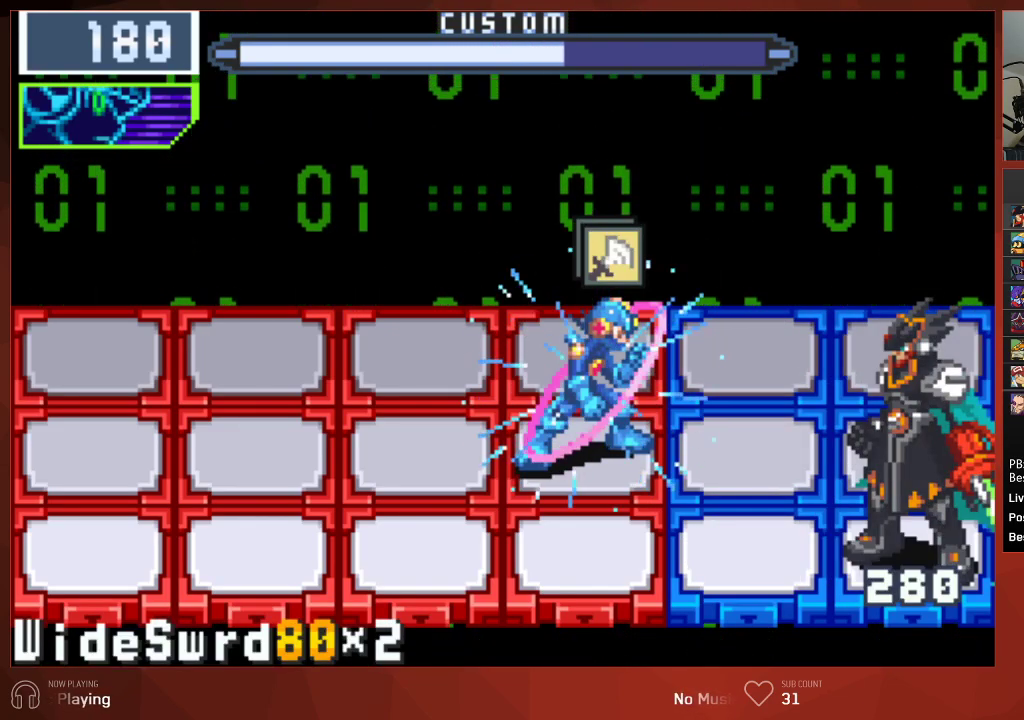
{"buttons": ["CIRCLE"], "left_stick": "center", "right_stick": "center", "events": []}
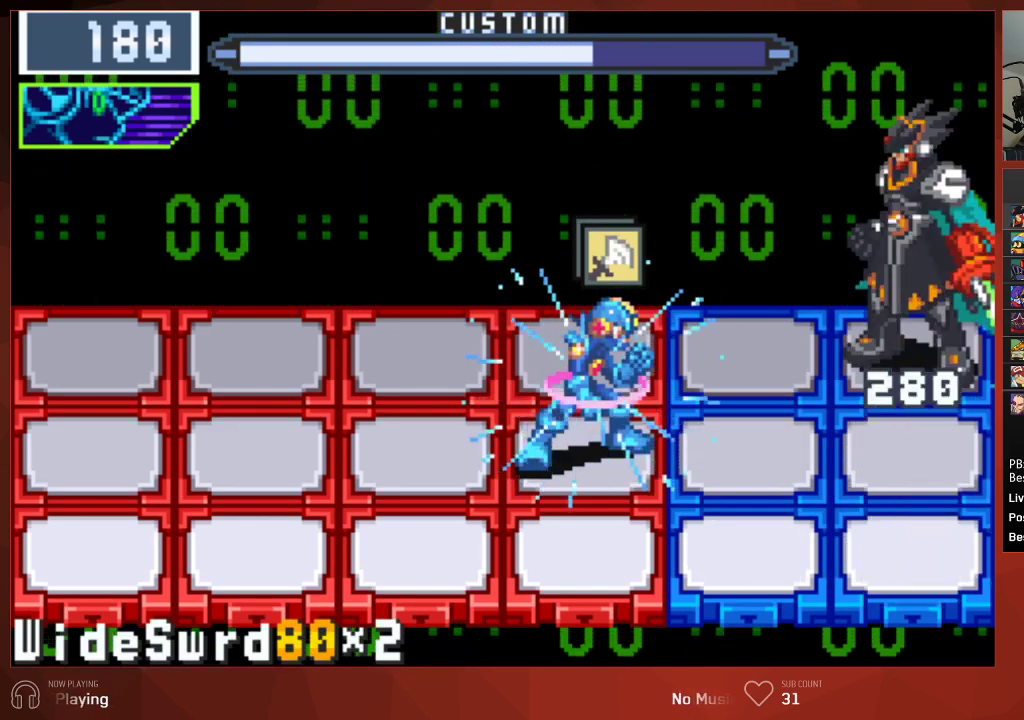
{"buttons": ["CIRCLE"], "left_stick": "center", "right_stick": "center", "events": []}
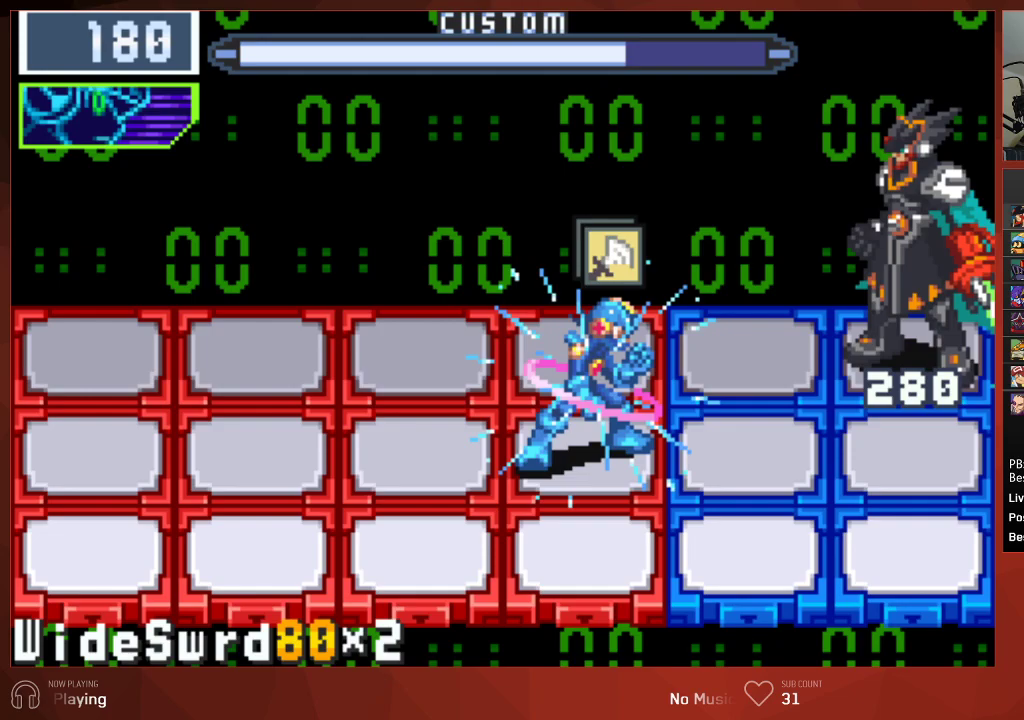
{"buttons": ["CIRCLE"], "left_stick": "center", "right_stick": "center", "events": [[317, "DPAD_LEFT", "down"], [433, "DPAD_LEFT", "up"]]}
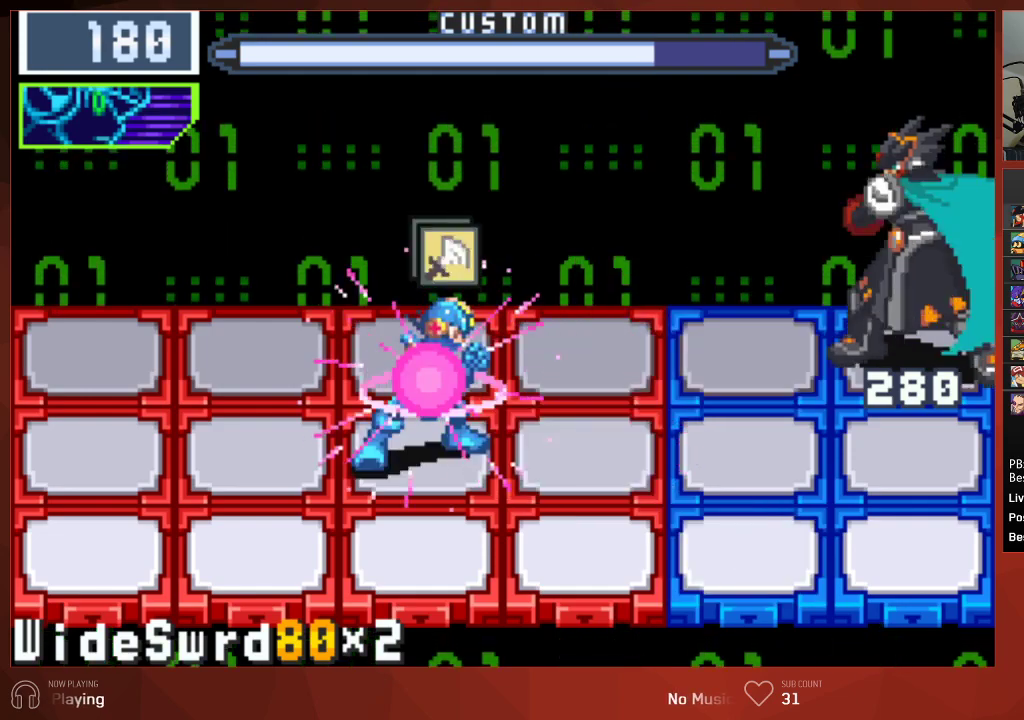
{"buttons": [], "left_stick": "center", "right_stick": "center", "events": [[300, "DPAD_UP", "down"], [417, "DPAD_UP", "up"], [450, "CIRCLE", "up"]]}
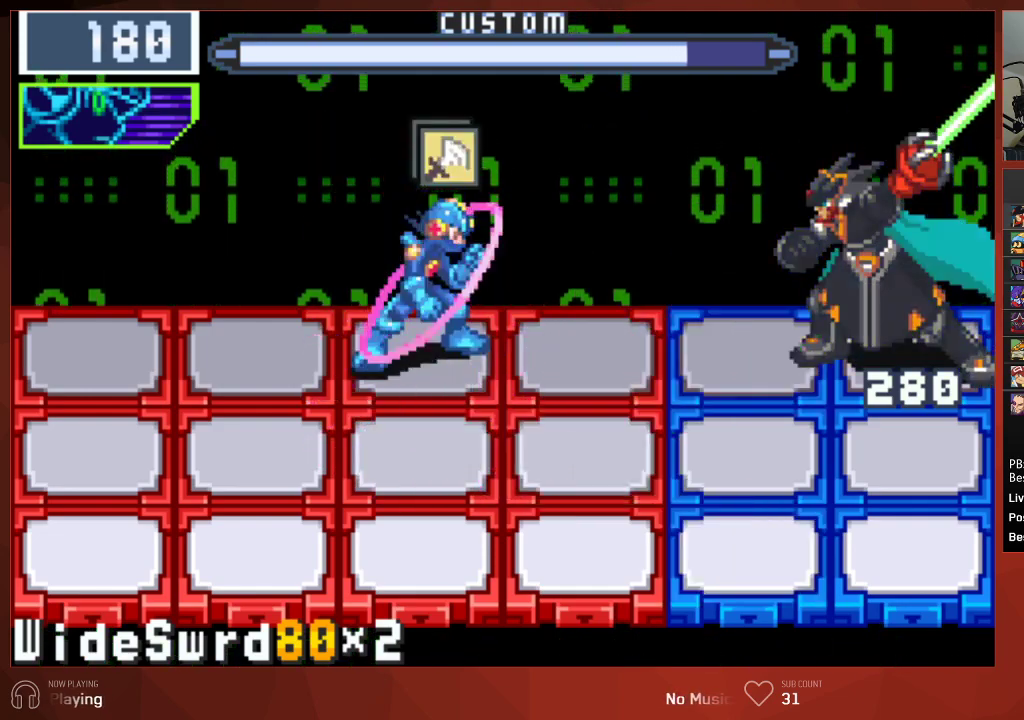
{"buttons": ["CIRCLE", "DPAD_RIGHT"], "left_stick": "center", "right_stick": "center", "events": [[67, "CIRCLE", "down"], [150, "DPAD_DOWN", "down"], [250, "DPAD_DOWN", "up"], [333, "DPAD_RIGHT", "down"]]}
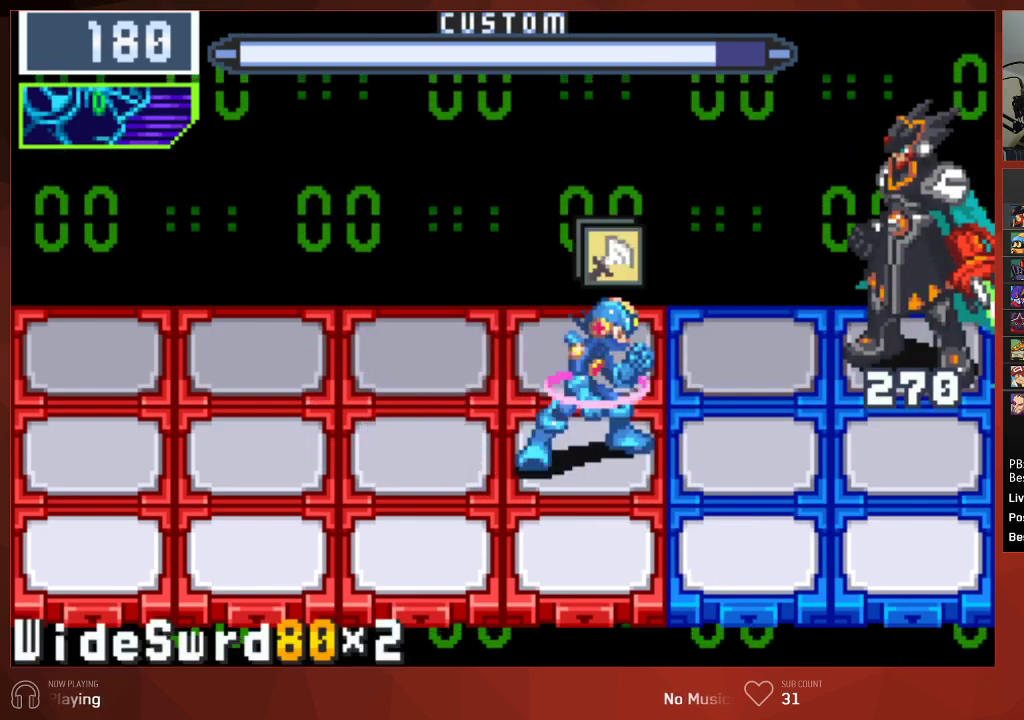
{"buttons": ["CIRCLE"], "left_stick": "center", "right_stick": "center", "events": [[17, "DPAD_RIGHT", "up"]]}